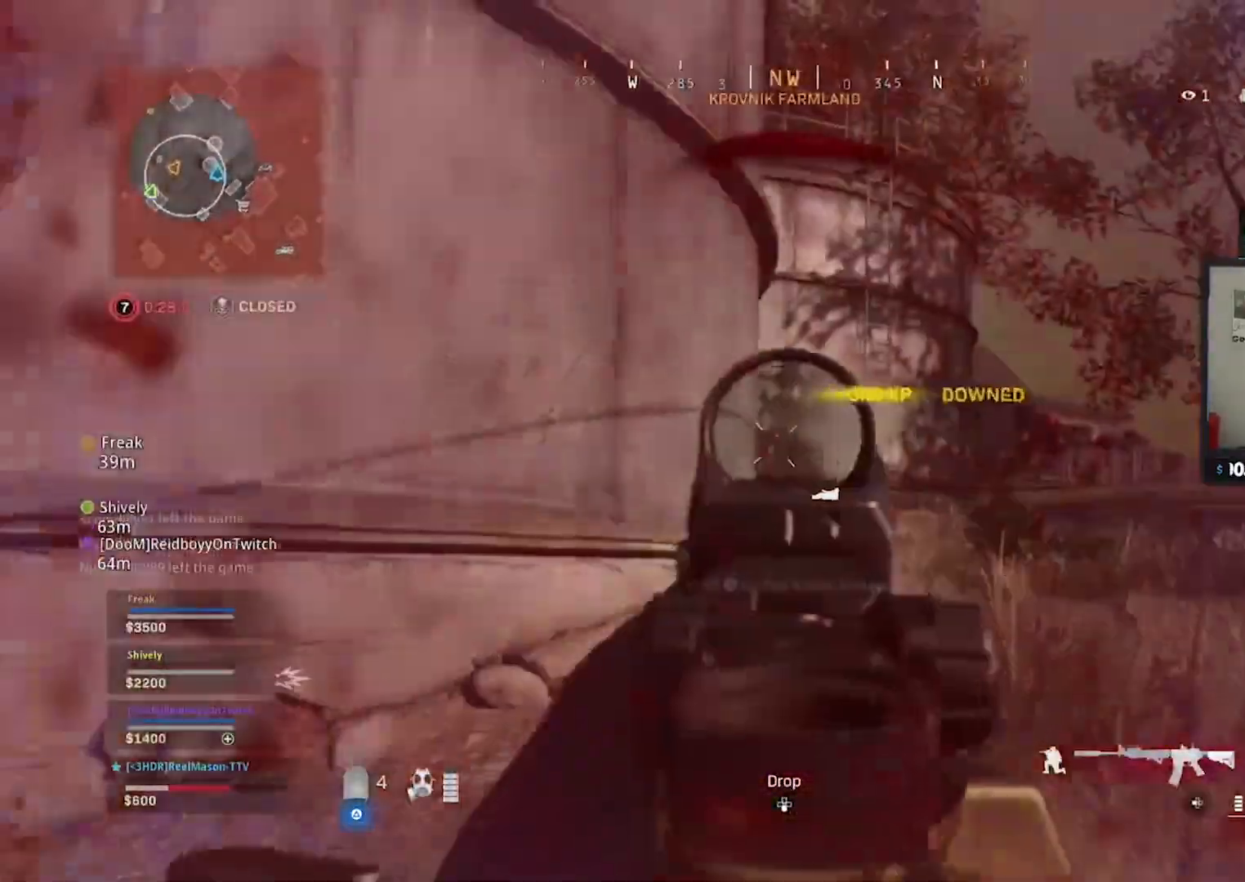
Gameplay with a controller (PlayStation layout); each line is a JSON object with the inputs held at the frame after it (dt_ms = milliseconds from this image to that frame). "button_events" lists button changes between this image and that frame as [ms after this image, input, new state], when the widget could be followed in between (sticks are given only as held states).
{"dt_ms": 500, "buttons": ["L1", "R1"], "left_stick": "up", "right_stick": "down-left", "button_events": [[350, "CIRCLE", "down"], [433, "CIRCLE", "up"]]}
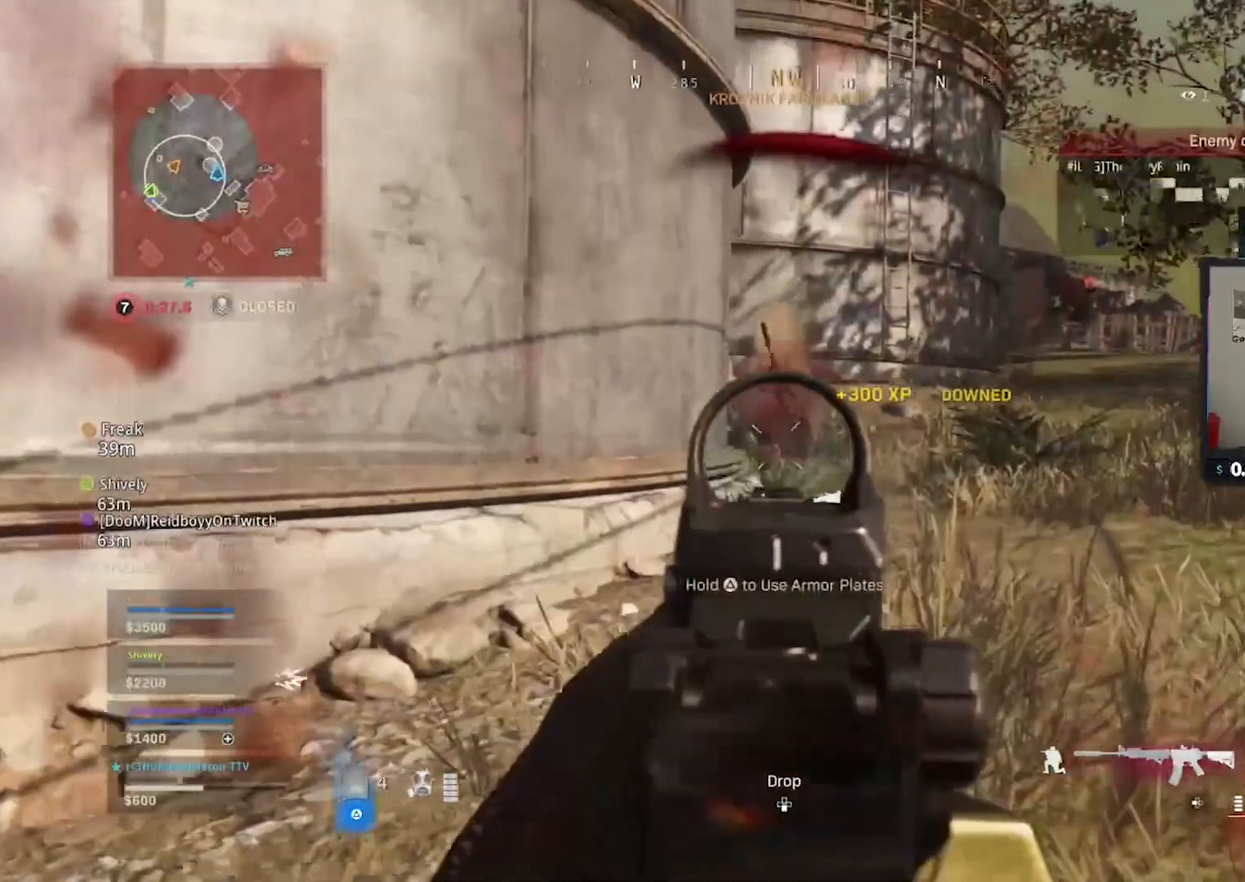
{"dt_ms": 500, "buttons": ["L3"], "left_stick": "up-left", "right_stick": "down-left", "button_events": [[300, "L1", "up"], [400, "R1", "up"], [467, "L3", "down"]]}
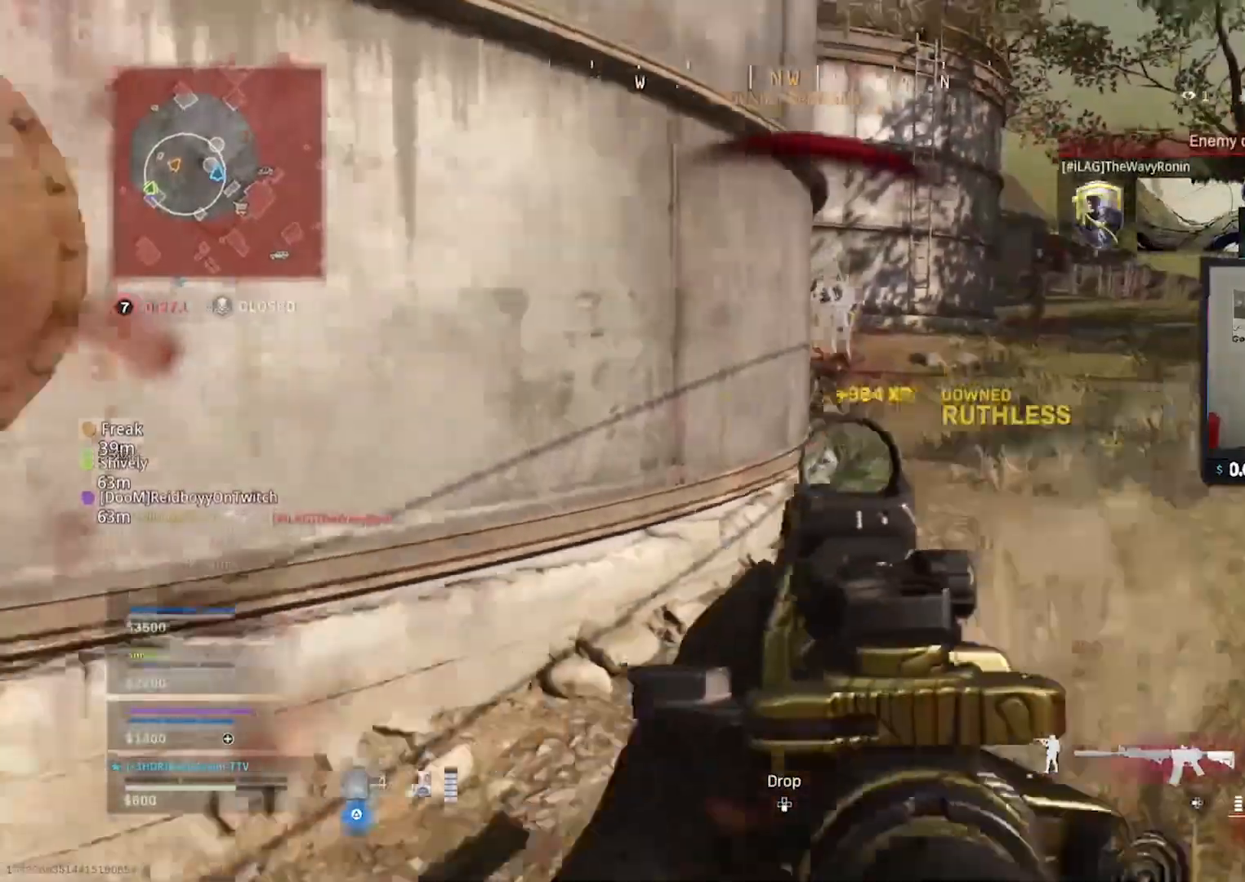
{"dt_ms": 500, "buttons": ["L3"], "left_stick": "up", "right_stick": "center", "button_events": [[117, "L3", "up"], [167, "L3", "down"]]}
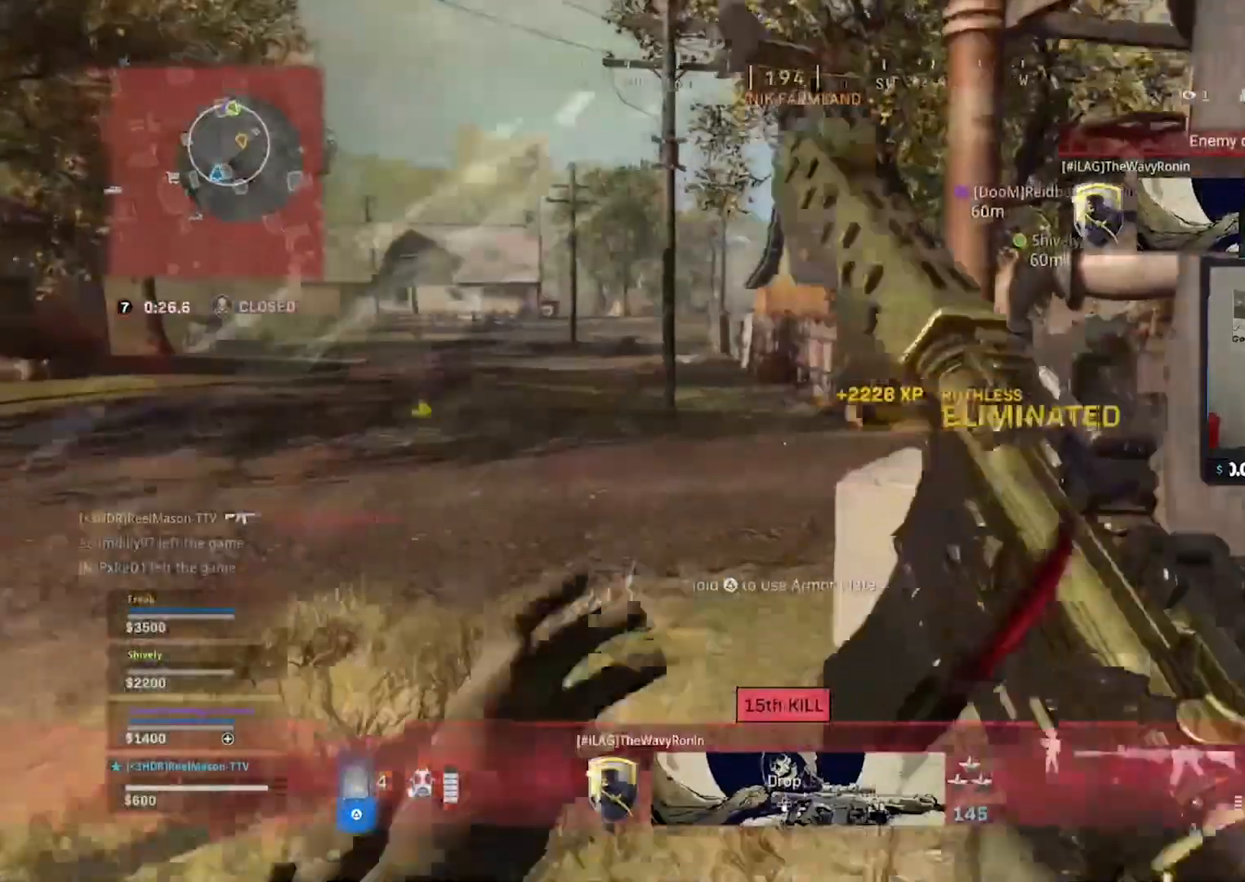
{"dt_ms": 500, "buttons": ["TRIANGLE", "L3"], "left_stick": "up", "right_stick": "center", "button_events": [[267, "TRIANGLE", "down"]]}
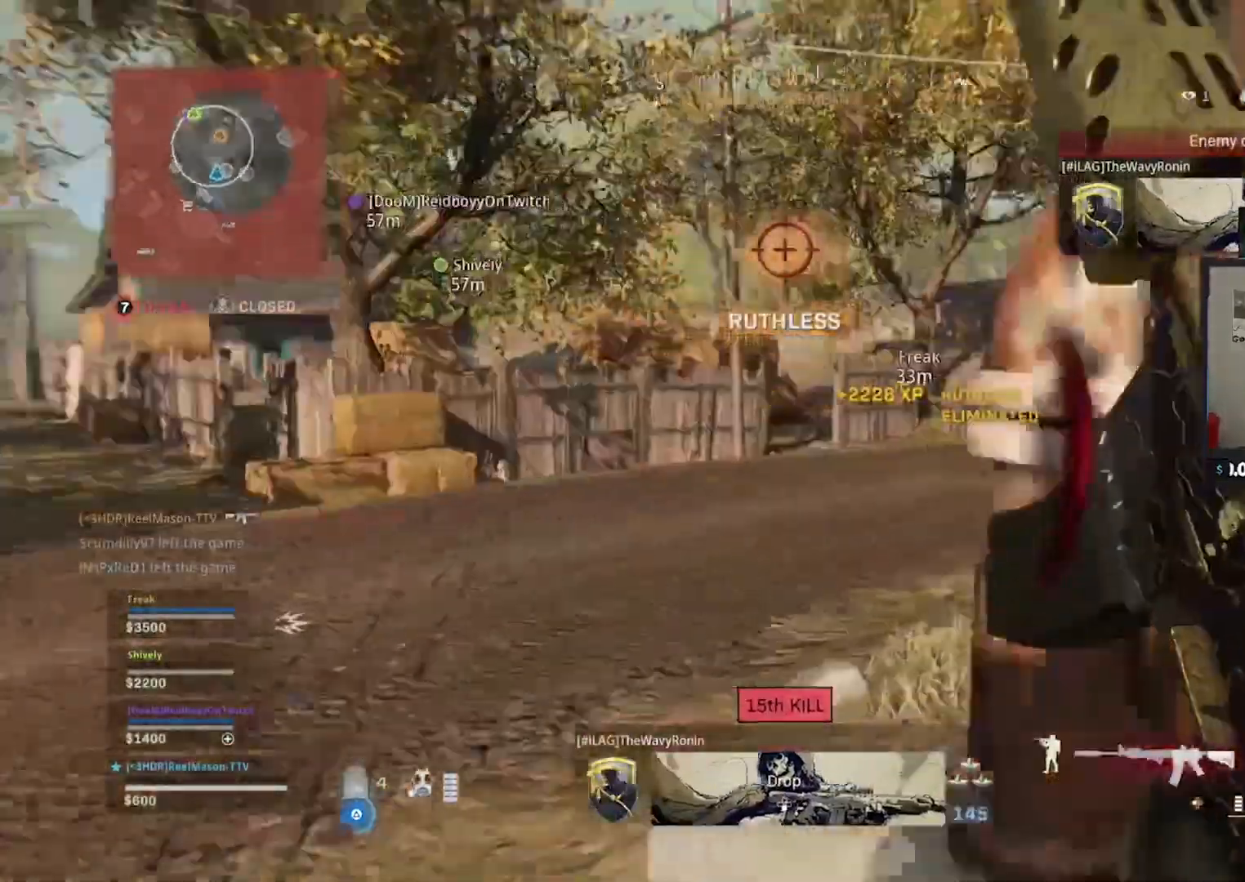
{"dt_ms": 500, "buttons": ["TRIANGLE"], "left_stick": "up", "right_stick": "center", "button_events": [[317, "L3", "up"]]}
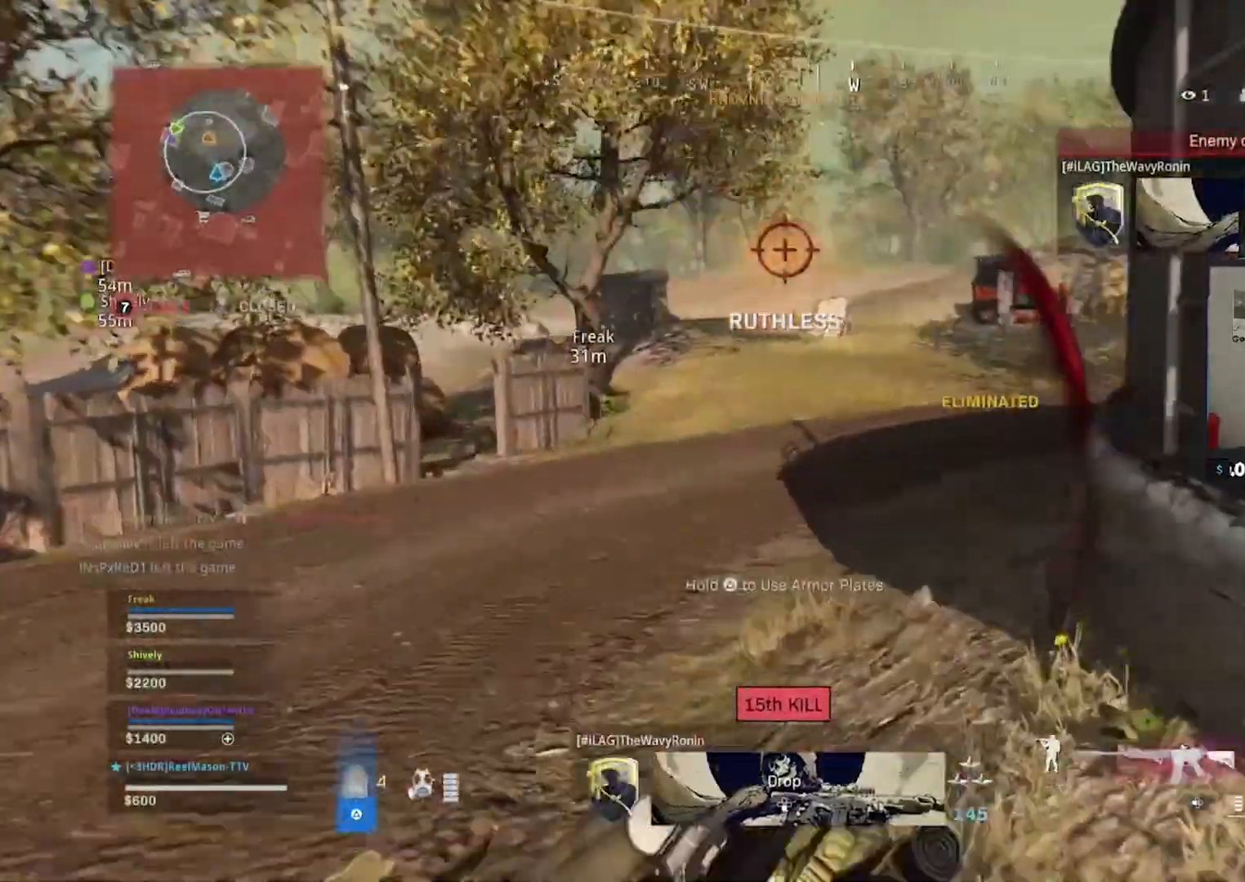
{"dt_ms": 500, "buttons": ["TRIANGLE"], "left_stick": "center", "right_stick": "center", "button_events": []}
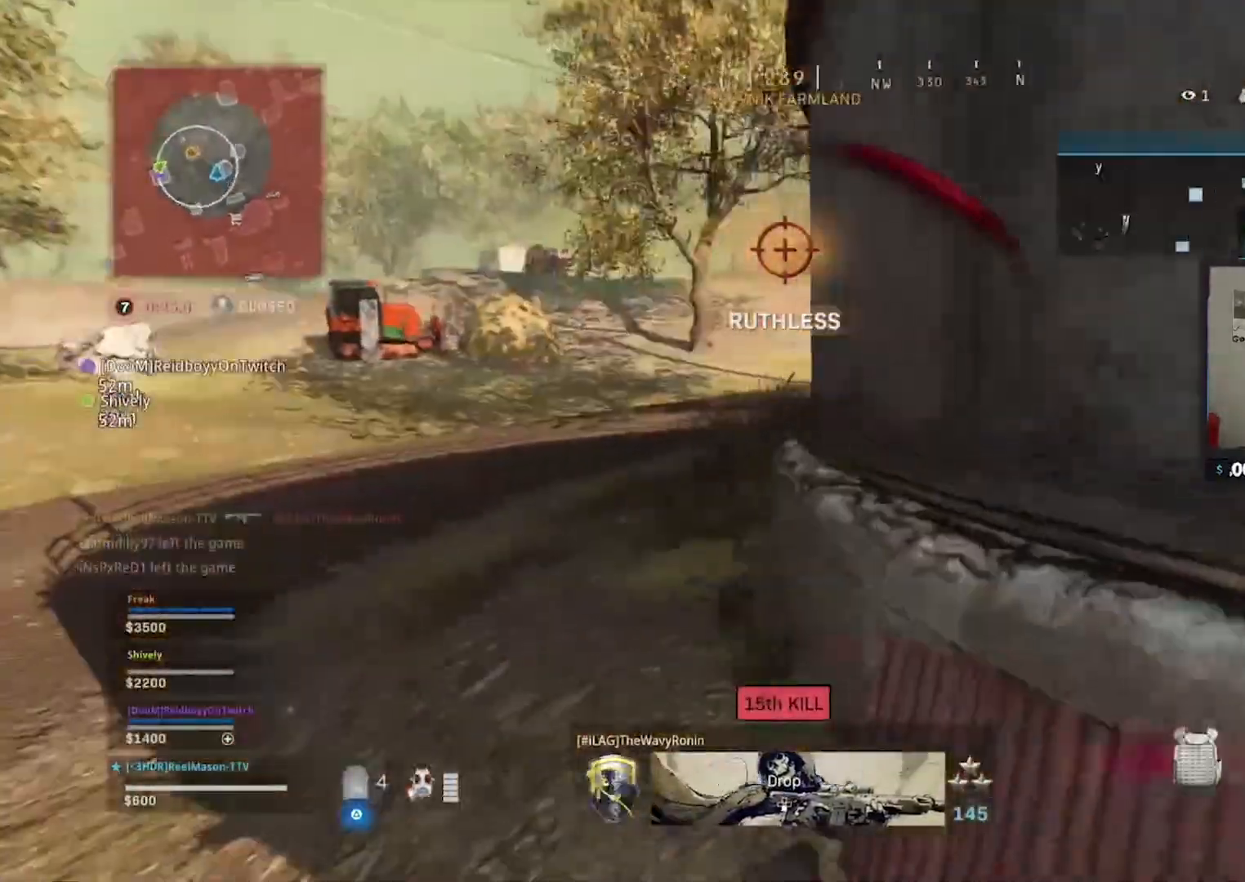
{"dt_ms": 500, "buttons": ["TRIANGLE"], "left_stick": "up-left", "right_stick": "up-right", "button_events": []}
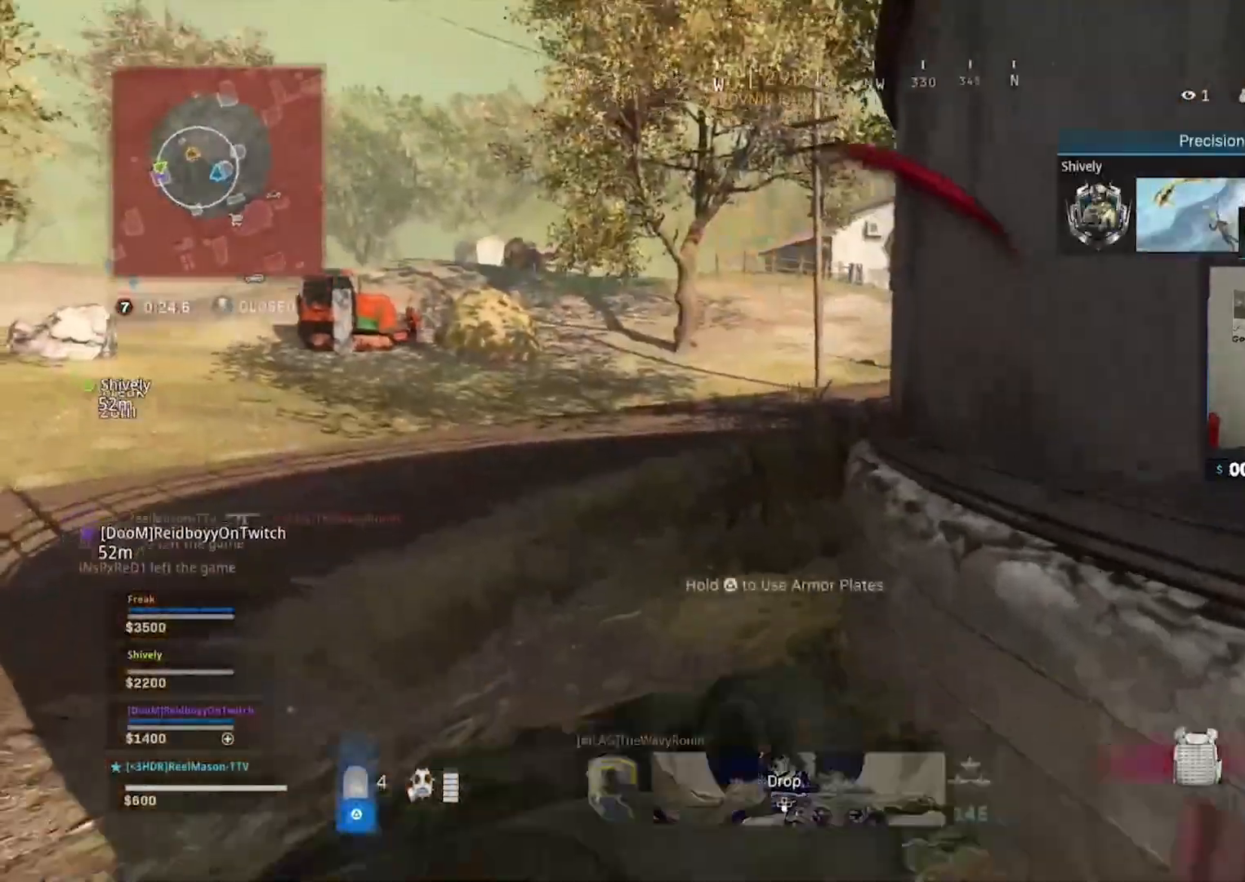
{"dt_ms": 500, "buttons": ["TRIANGLE"], "left_stick": "center", "right_stick": "center", "button_events": []}
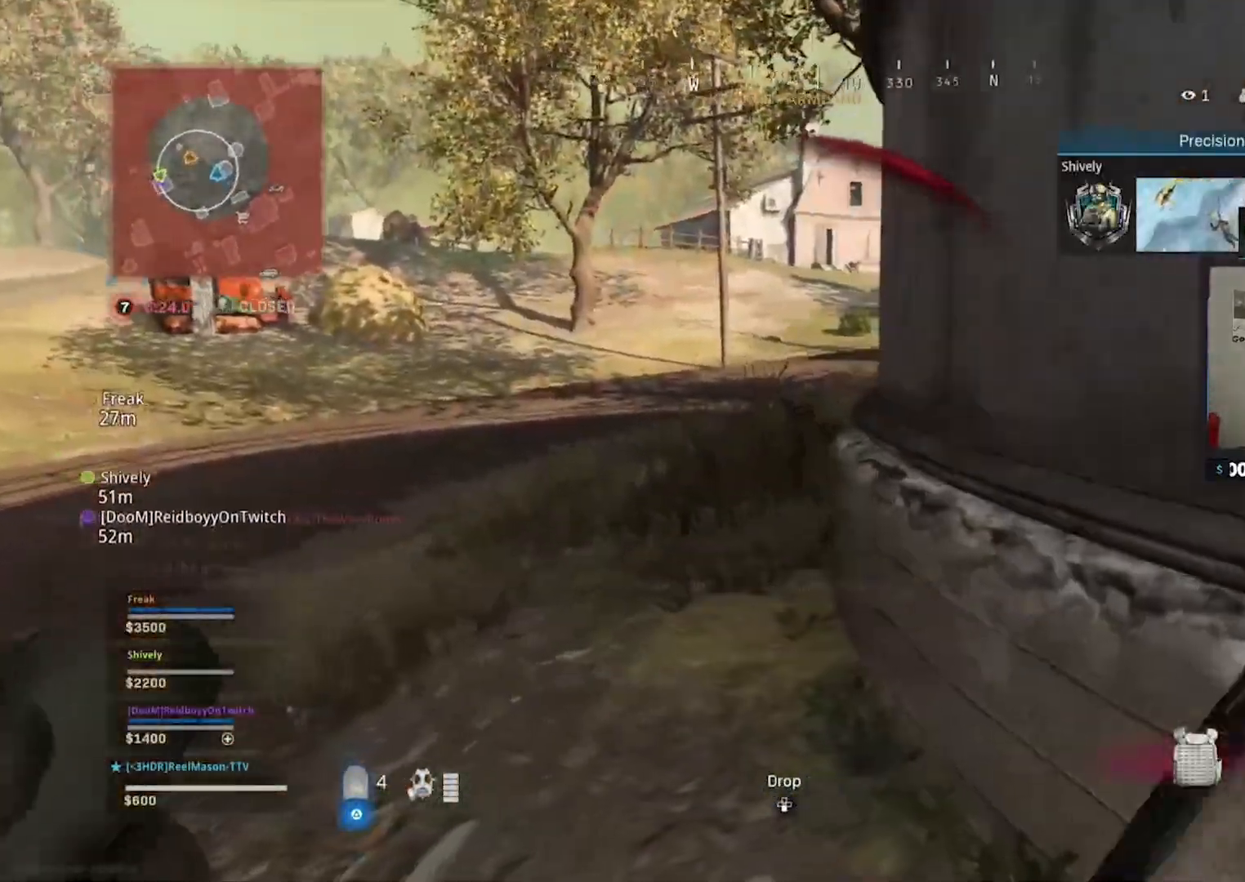
{"dt_ms": 500, "buttons": ["TRIANGLE"], "left_stick": "center", "right_stick": "center", "button_events": []}
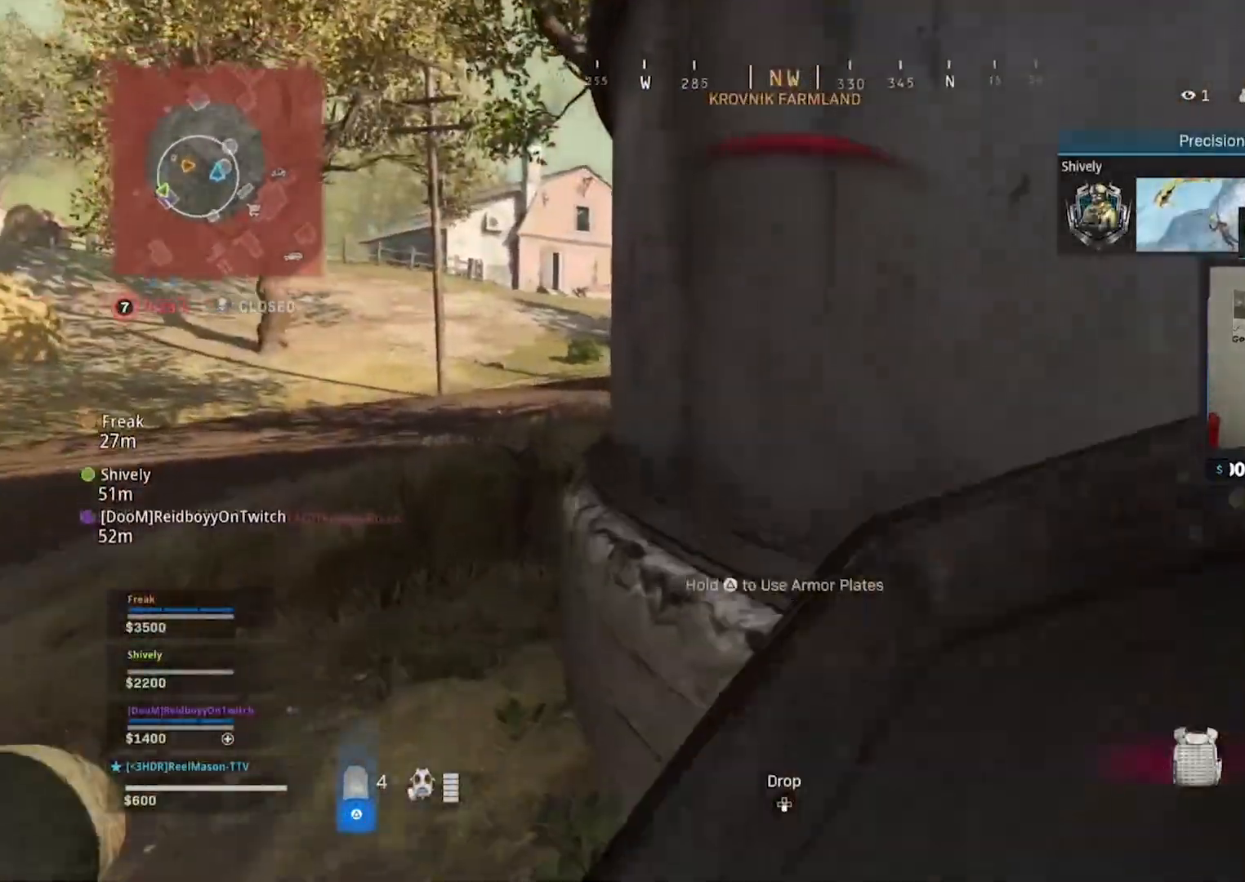
{"dt_ms": 500, "buttons": ["TRIANGLE"], "left_stick": "center", "right_stick": "center", "button_events": []}
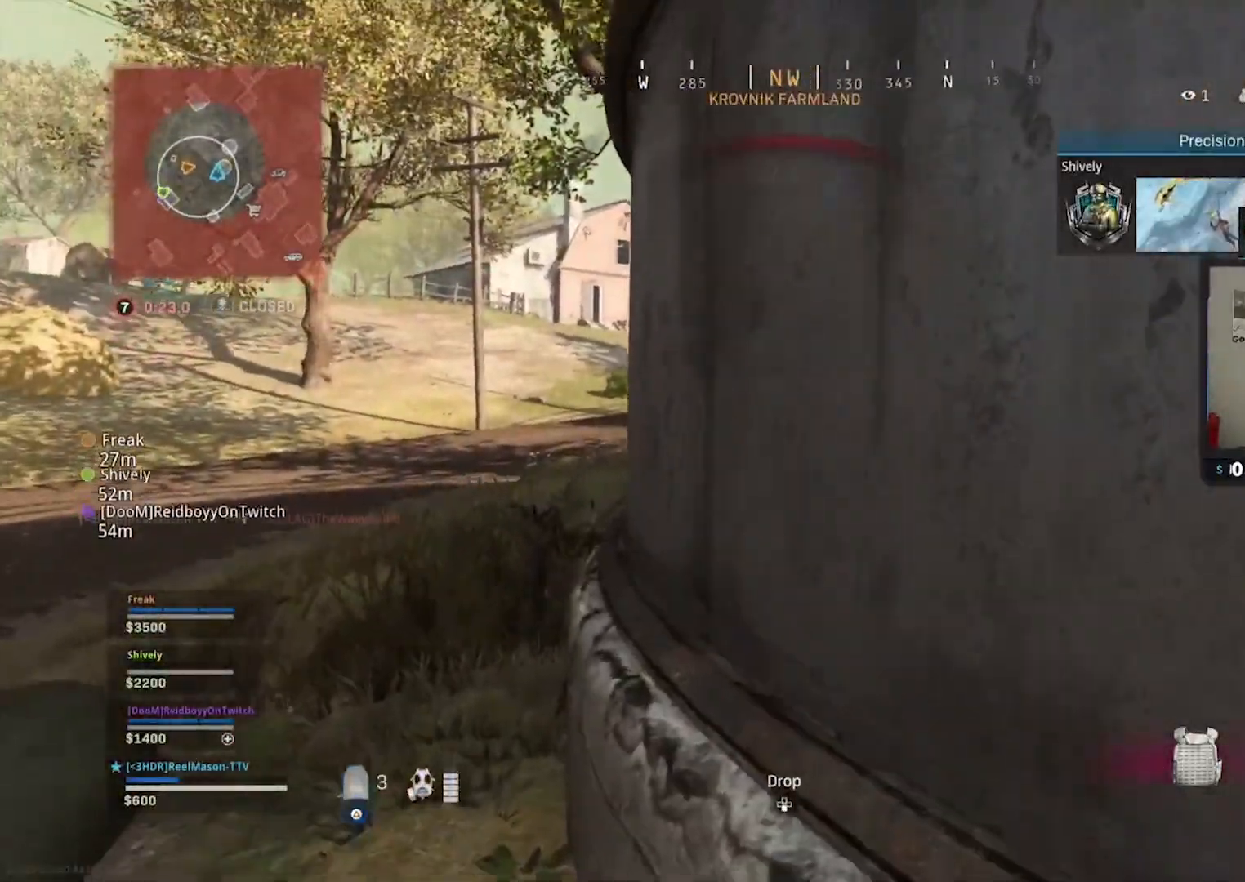
{"dt_ms": 500, "buttons": ["TRIANGLE"], "left_stick": "center", "right_stick": "center", "button_events": []}
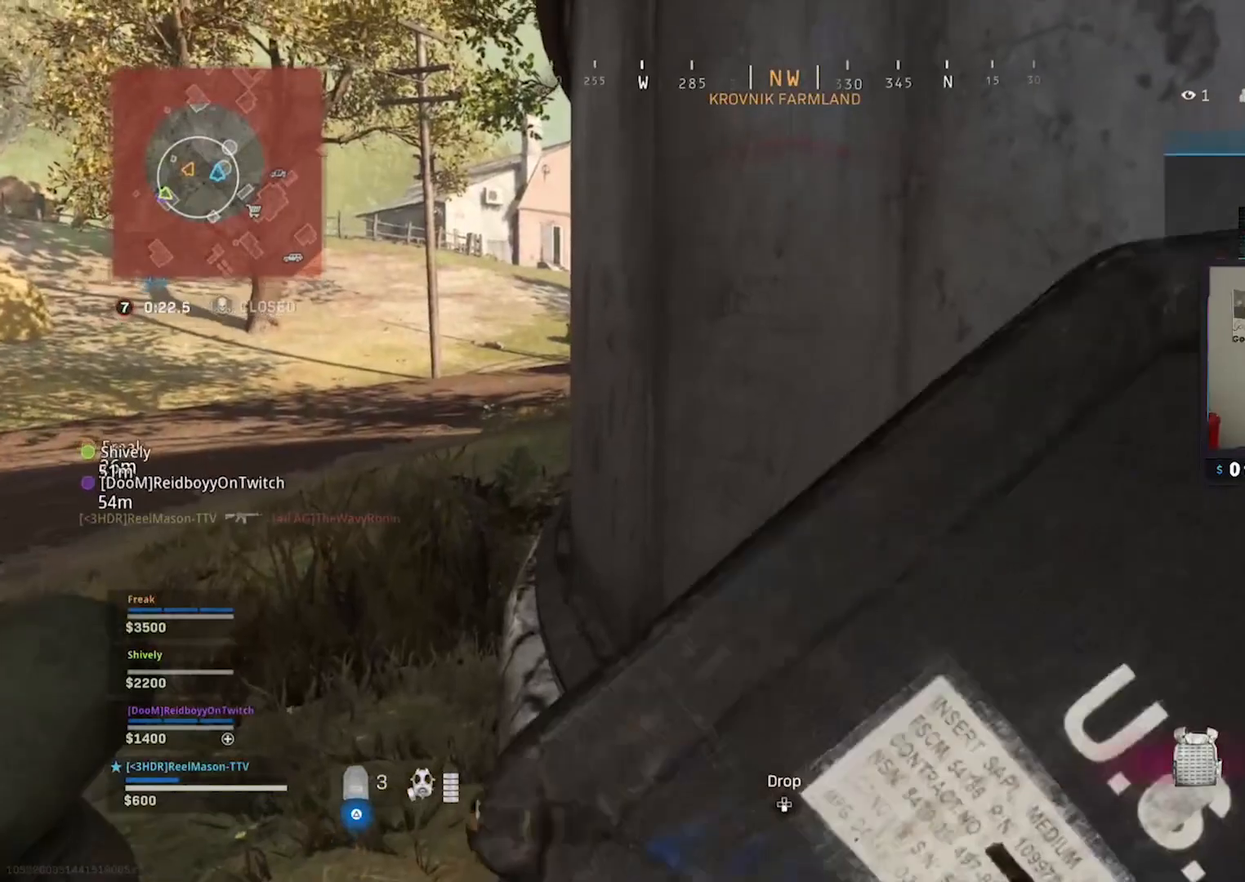
{"dt_ms": 500, "buttons": ["TRIANGLE"], "left_stick": "center", "right_stick": "center", "button_events": []}
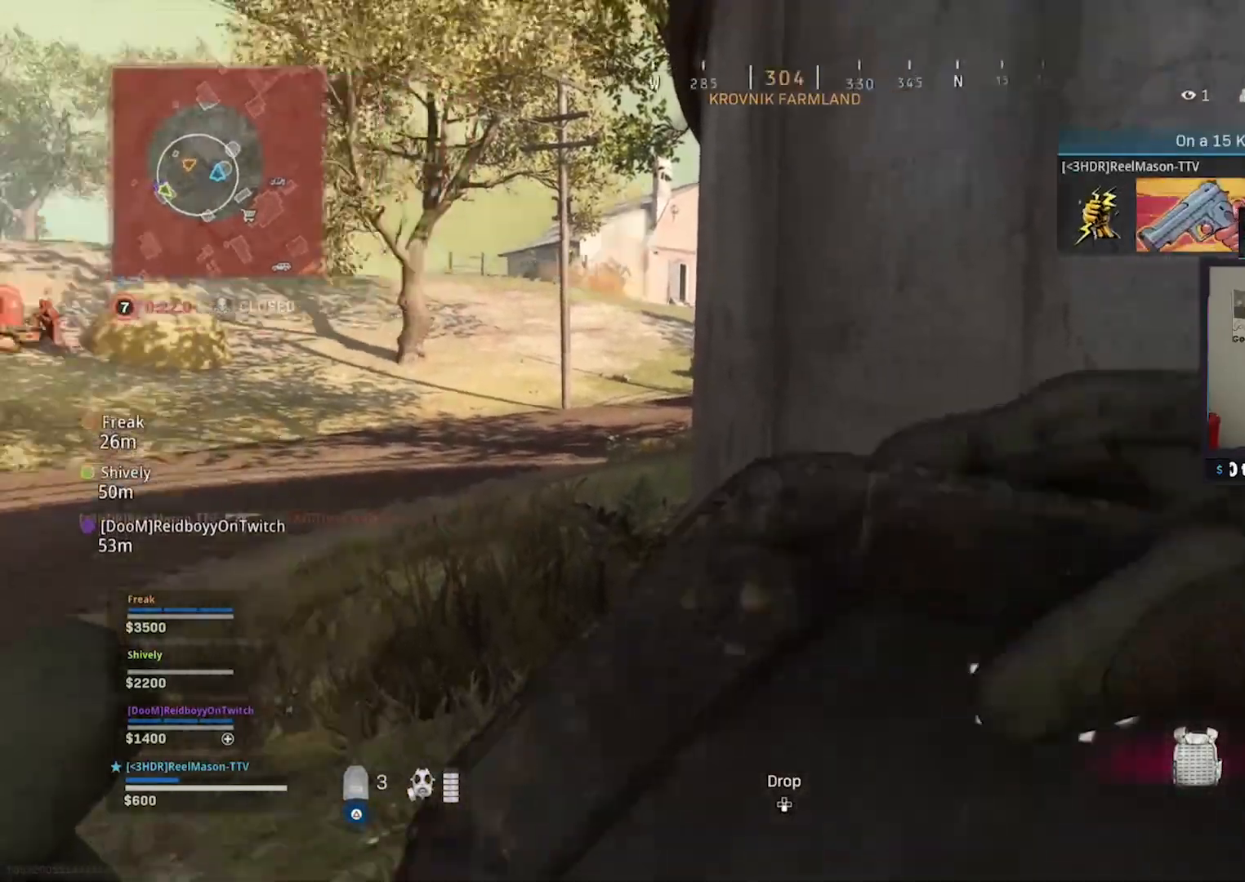
{"dt_ms": 500, "buttons": ["TRIANGLE"], "left_stick": "center", "right_stick": "center", "button_events": []}
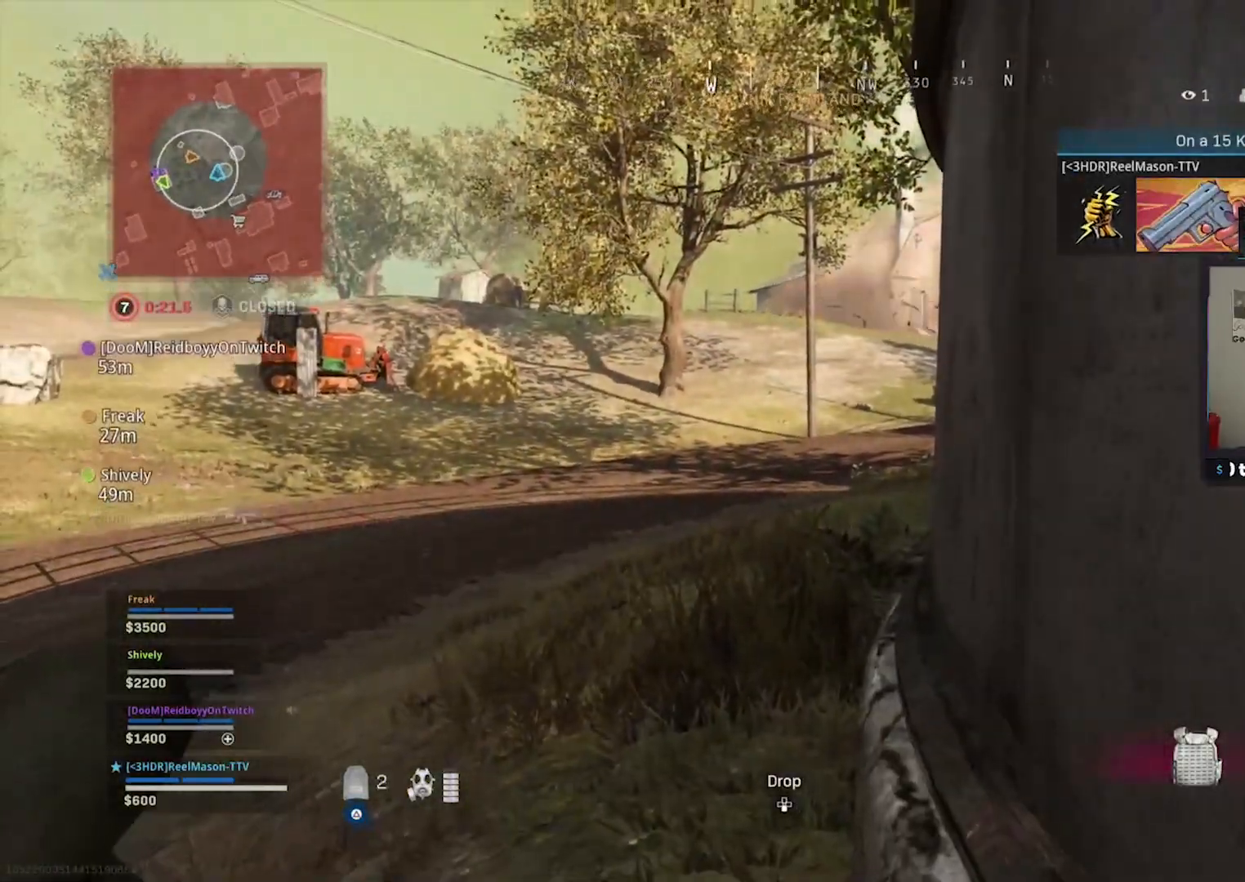
{"dt_ms": 500, "buttons": ["TRIANGLE"], "left_stick": "center", "right_stick": "center", "button_events": []}
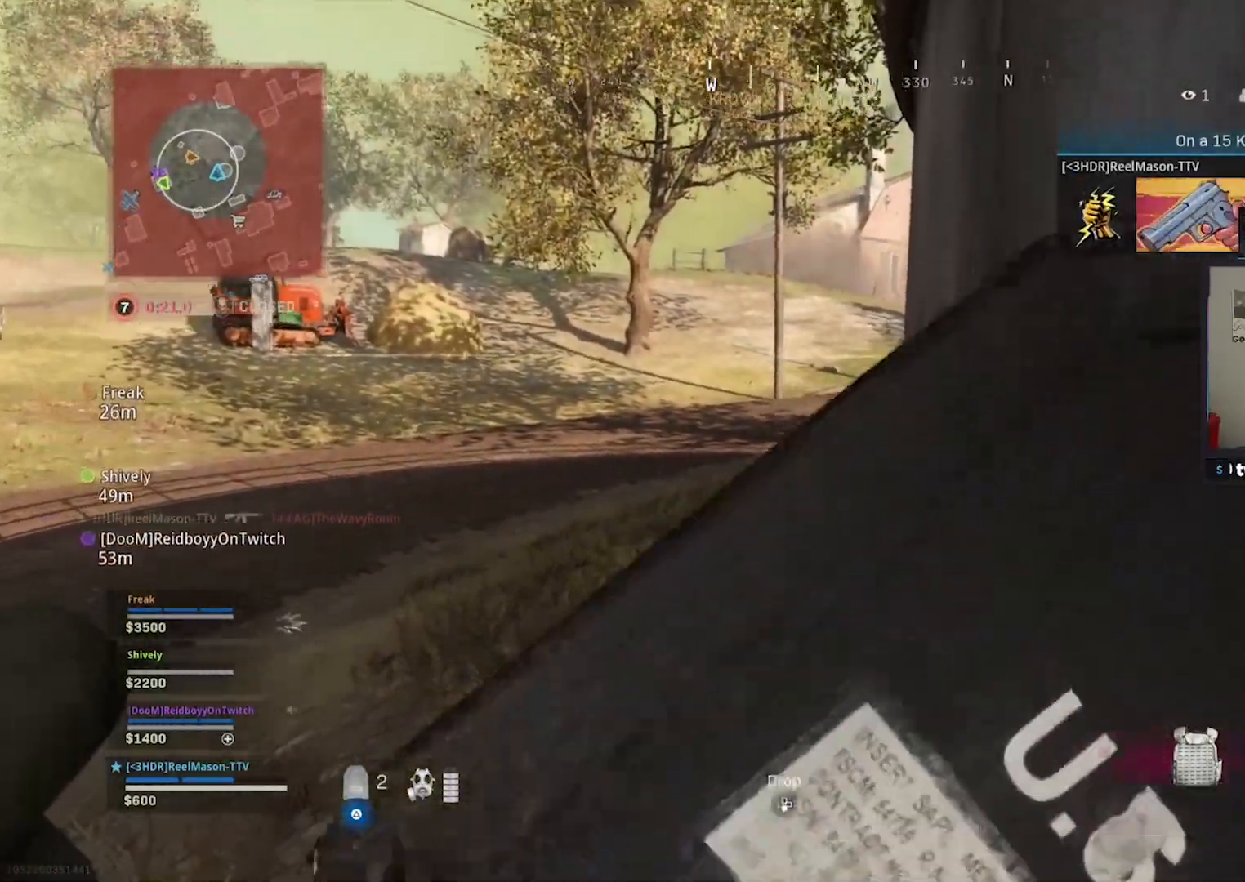
{"dt_ms": 500, "buttons": ["TRIANGLE"], "left_stick": "center", "right_stick": "center", "button_events": []}
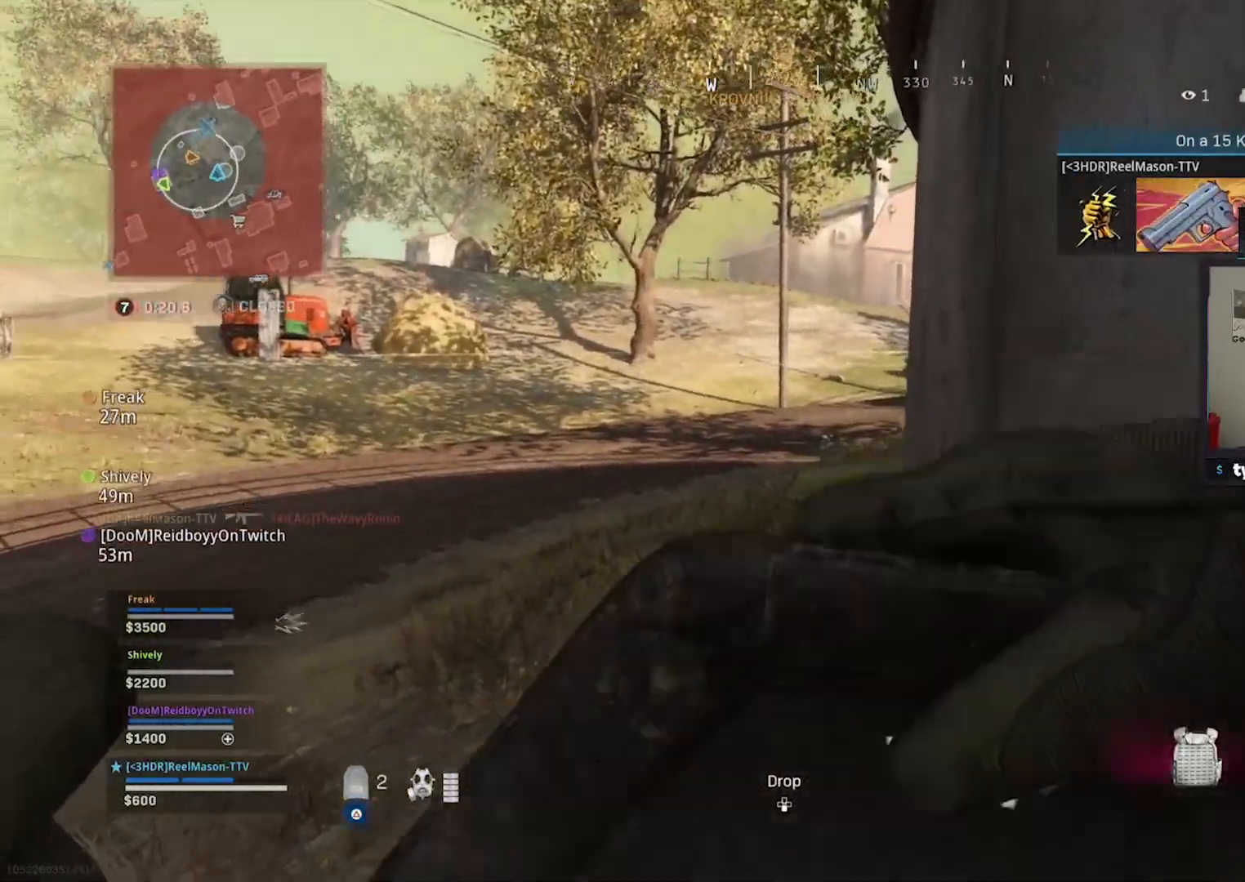
{"dt_ms": 500, "buttons": [], "left_stick": "right", "right_stick": "left", "button_events": [[217, "TRIANGLE", "up"]]}
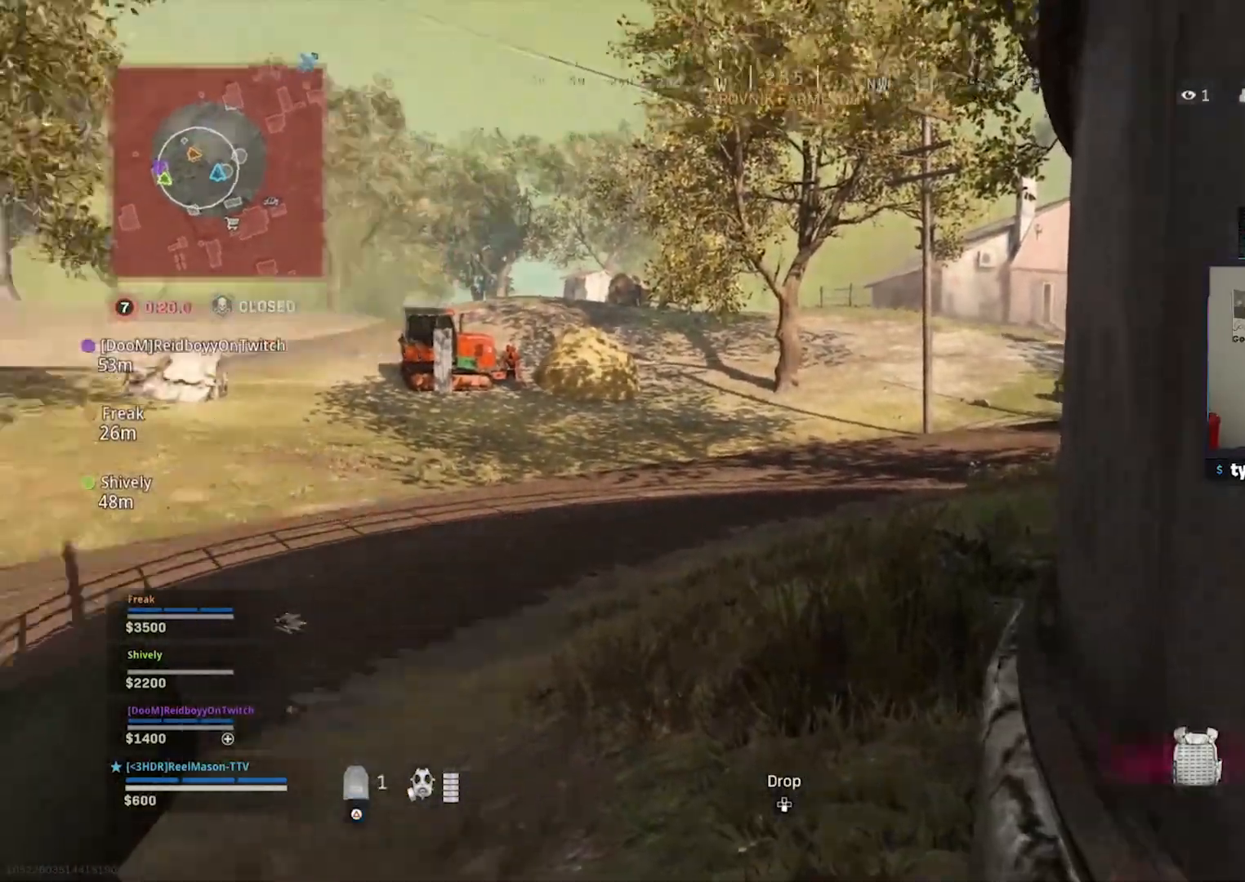
{"dt_ms": 500, "buttons": ["SQUARE"], "left_stick": "center", "right_stick": "center", "button_events": [[500, "SQUARE", "down"]]}
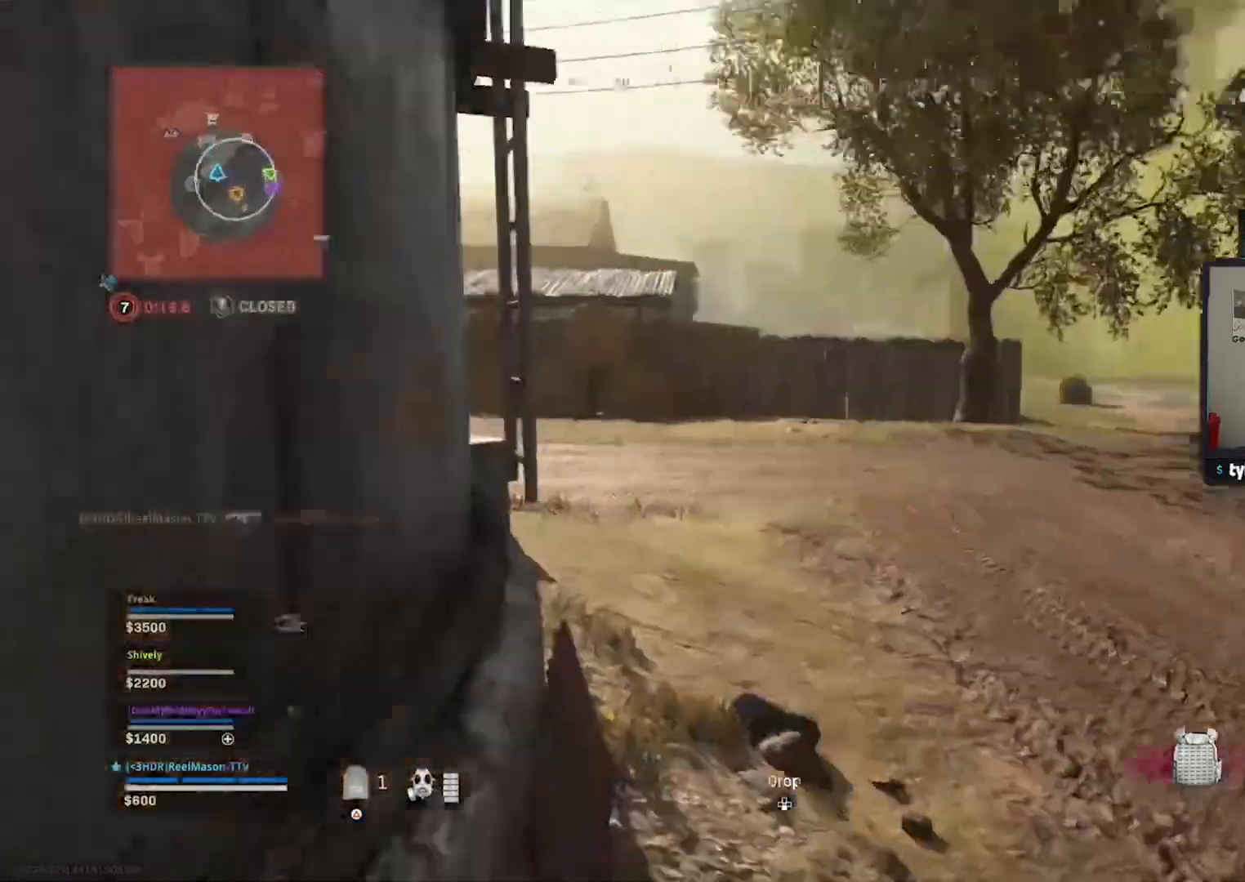
{"dt_ms": 500, "buttons": ["SQUARE"], "left_stick": "up-right", "right_stick": "center", "button_events": [[50, "SQUARE", "up"], [167, "SQUARE", "down"], [217, "SQUARE", "up"], [300, "SQUARE", "down"], [367, "SQUARE", "up"], [467, "SQUARE", "down"]]}
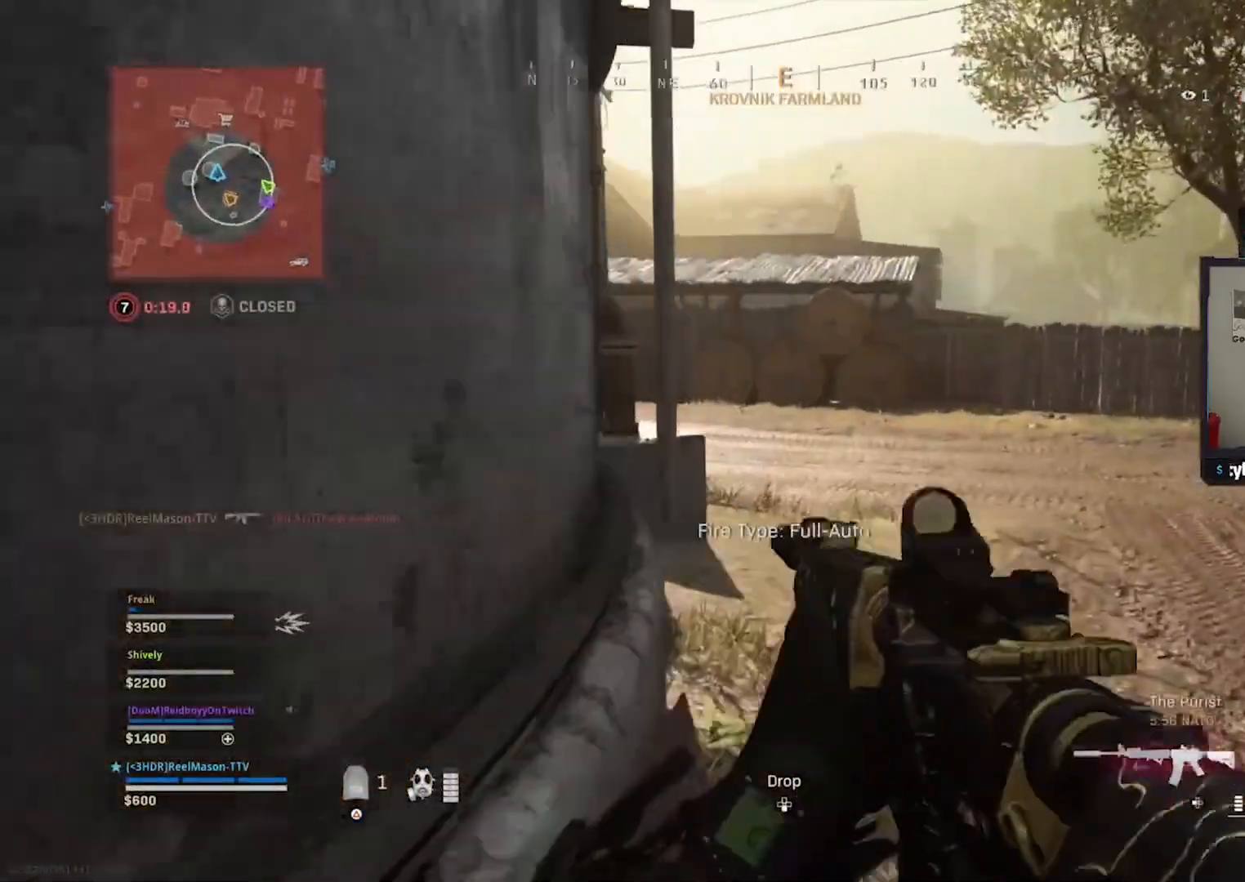
{"dt_ms": 500, "buttons": [], "left_stick": "up-right", "right_stick": "center", "button_events": [[17, "SQUARE", "up"], [100, "SQUARE", "down"], [183, "SQUARE", "up"], [250, "SQUARE", "down"], [317, "SQUARE", "up"]]}
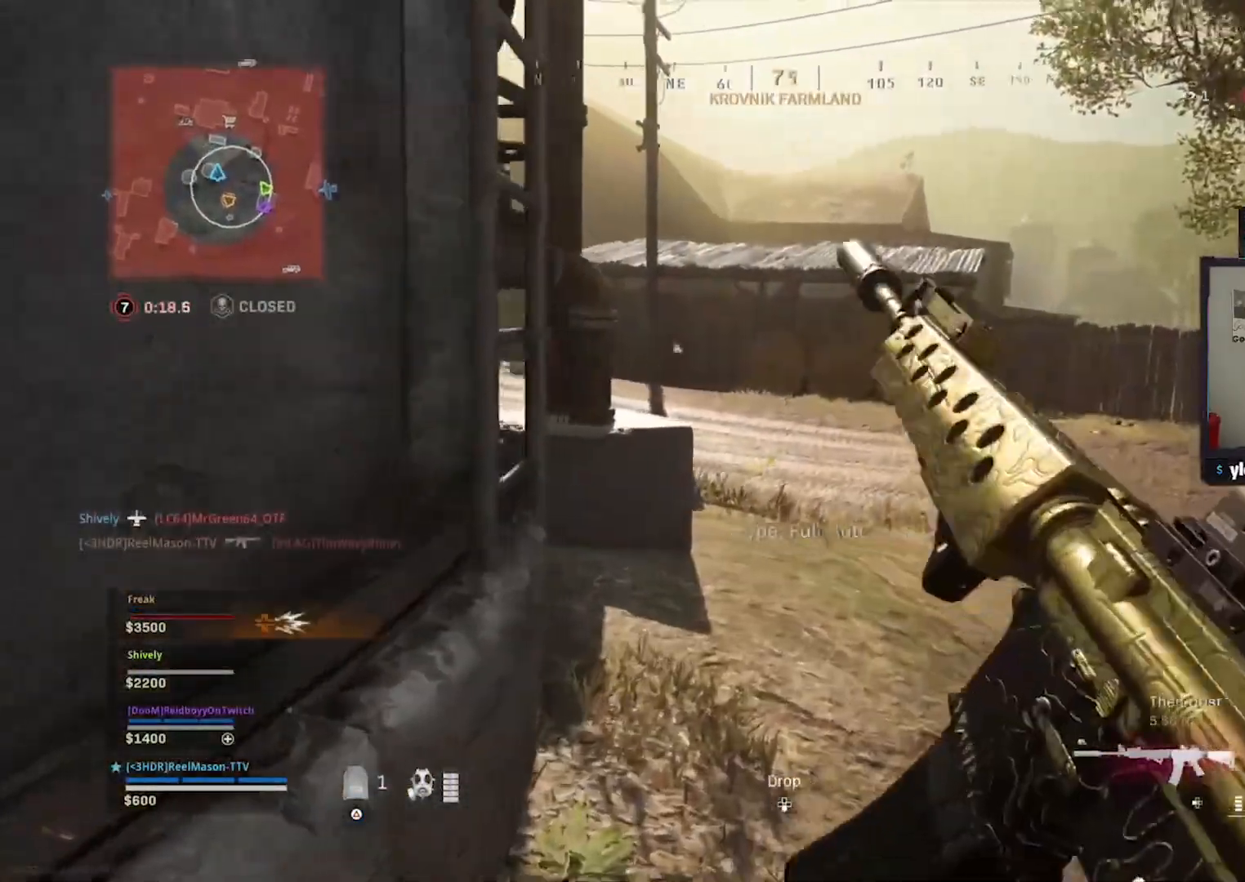
{"dt_ms": 500, "buttons": [], "left_stick": "up-right", "right_stick": "center", "button_events": []}
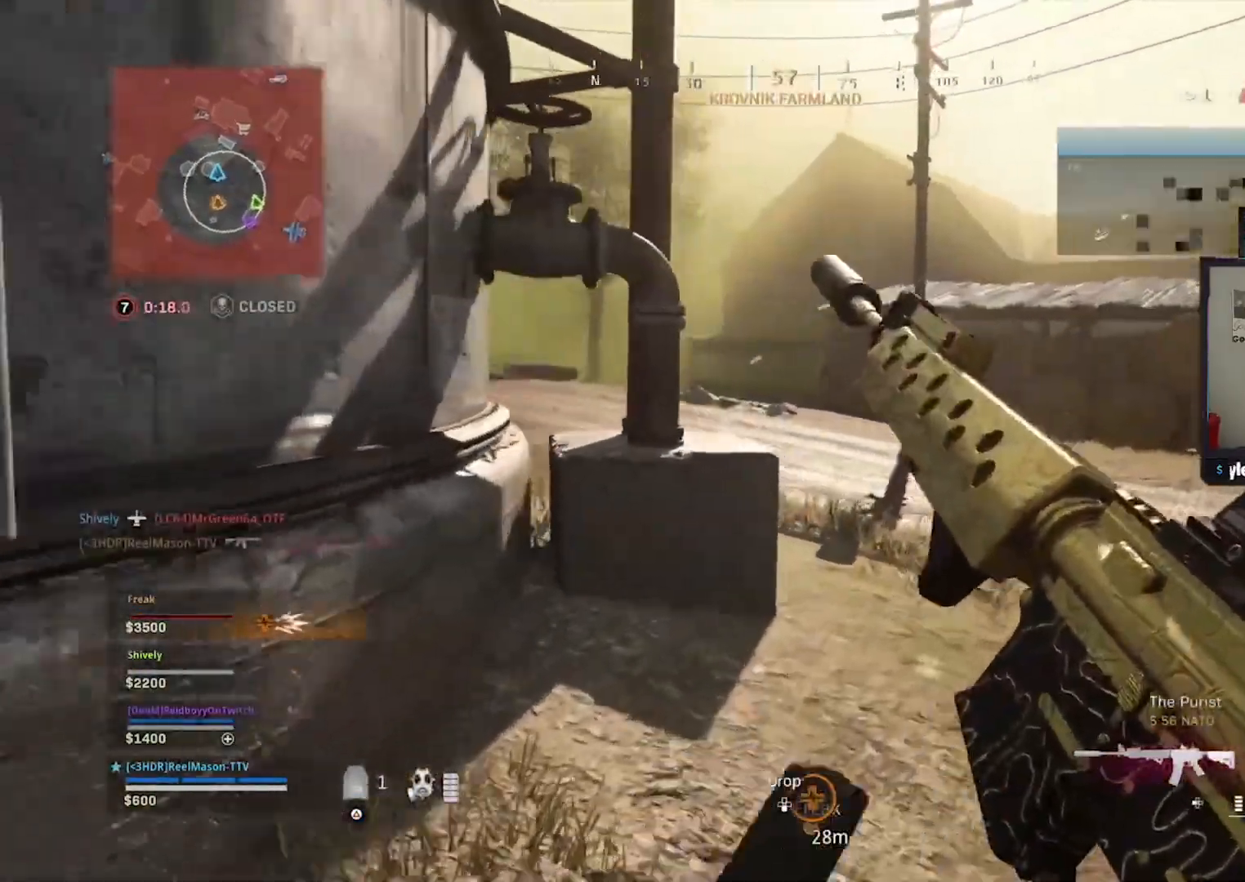
{"dt_ms": 500, "buttons": [], "left_stick": "up", "right_stick": "center", "button_events": [[400, "L3", "down"], [483, "L3", "up"]]}
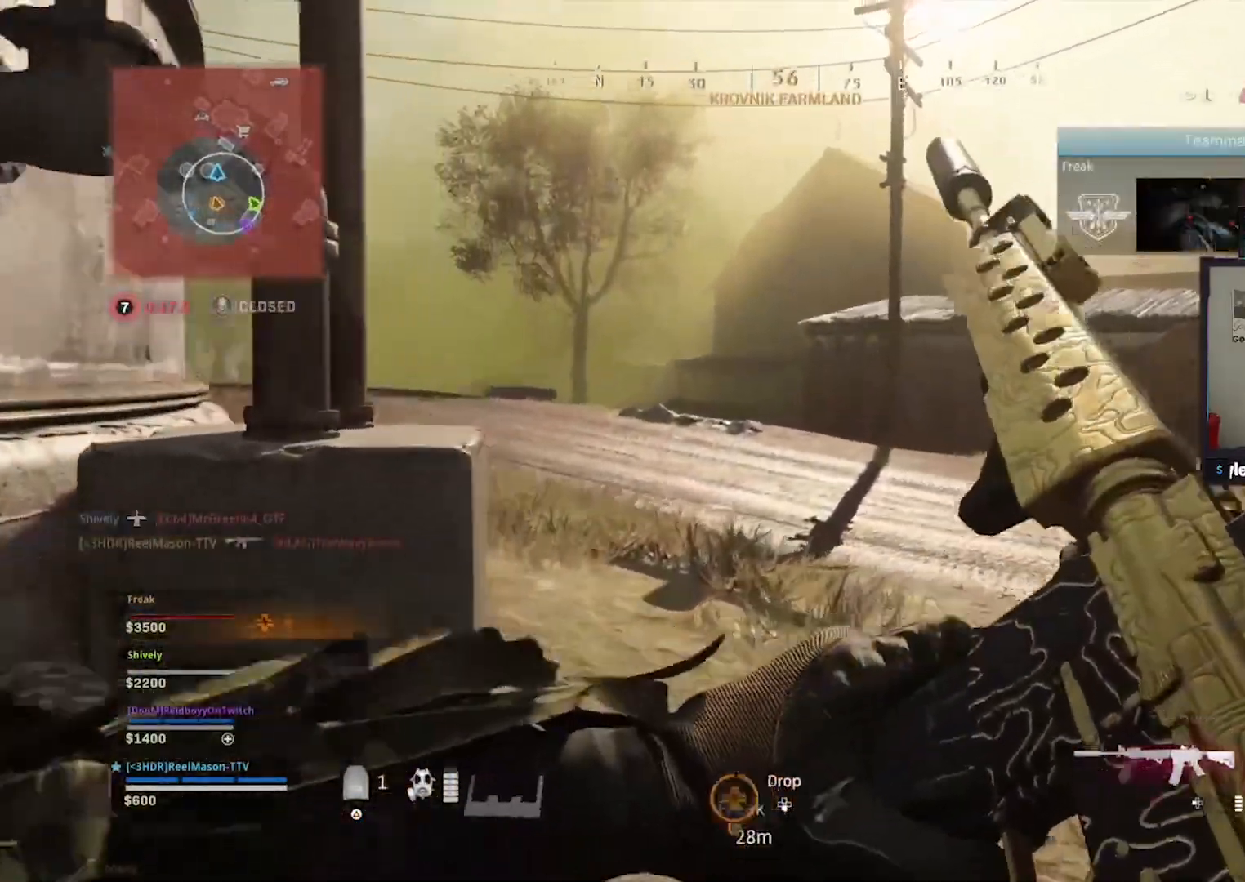
{"dt_ms": 500, "buttons": ["L1"], "left_stick": "up-right", "right_stick": "center", "button_events": [[50, "L3", "down"], [333, "R3", "down"], [350, "L3", "up"], [400, "R3", "up"], [417, "L1", "down"]]}
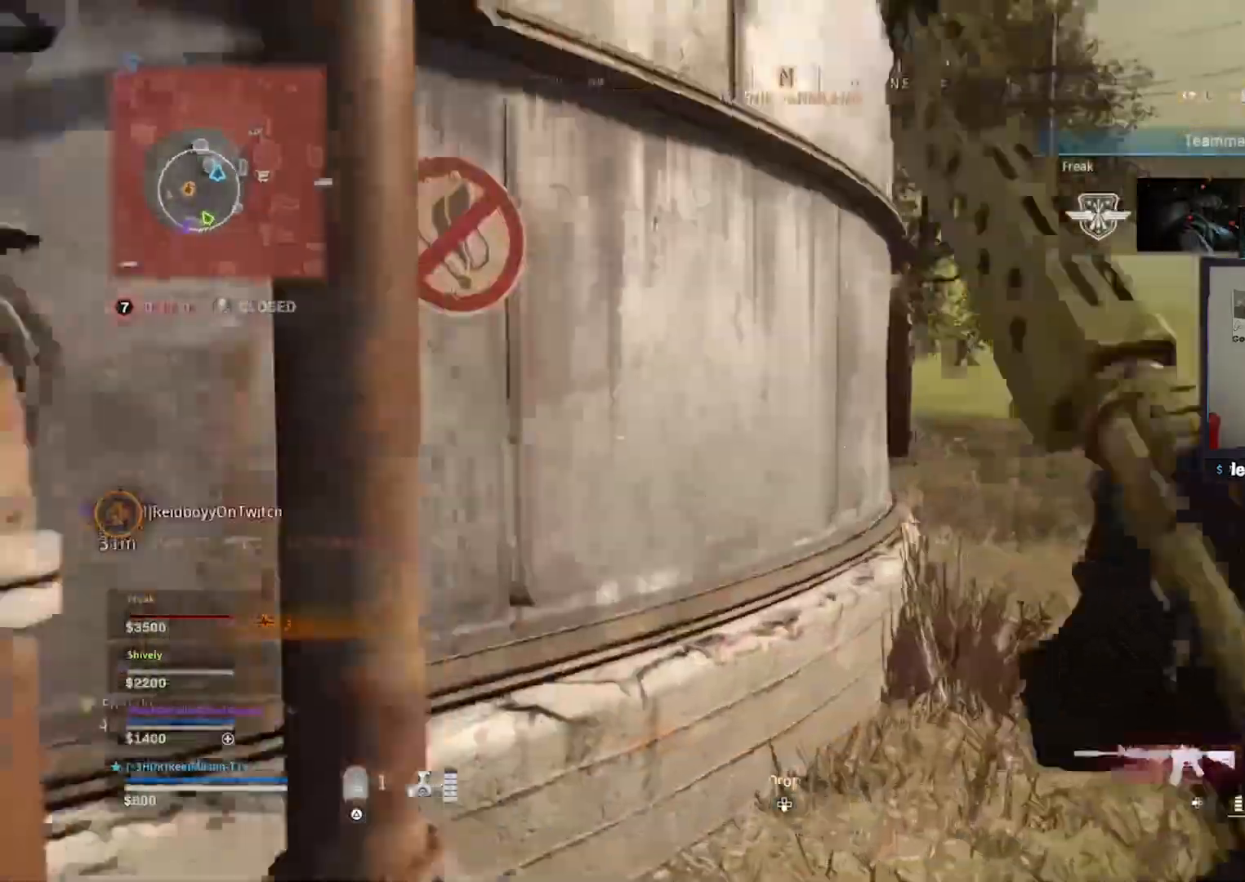
{"dt_ms": 500, "buttons": ["L1"], "left_stick": "up-right", "right_stick": "up-left", "button_events": [[383, "R3", "down"], [467, "R3", "up"]]}
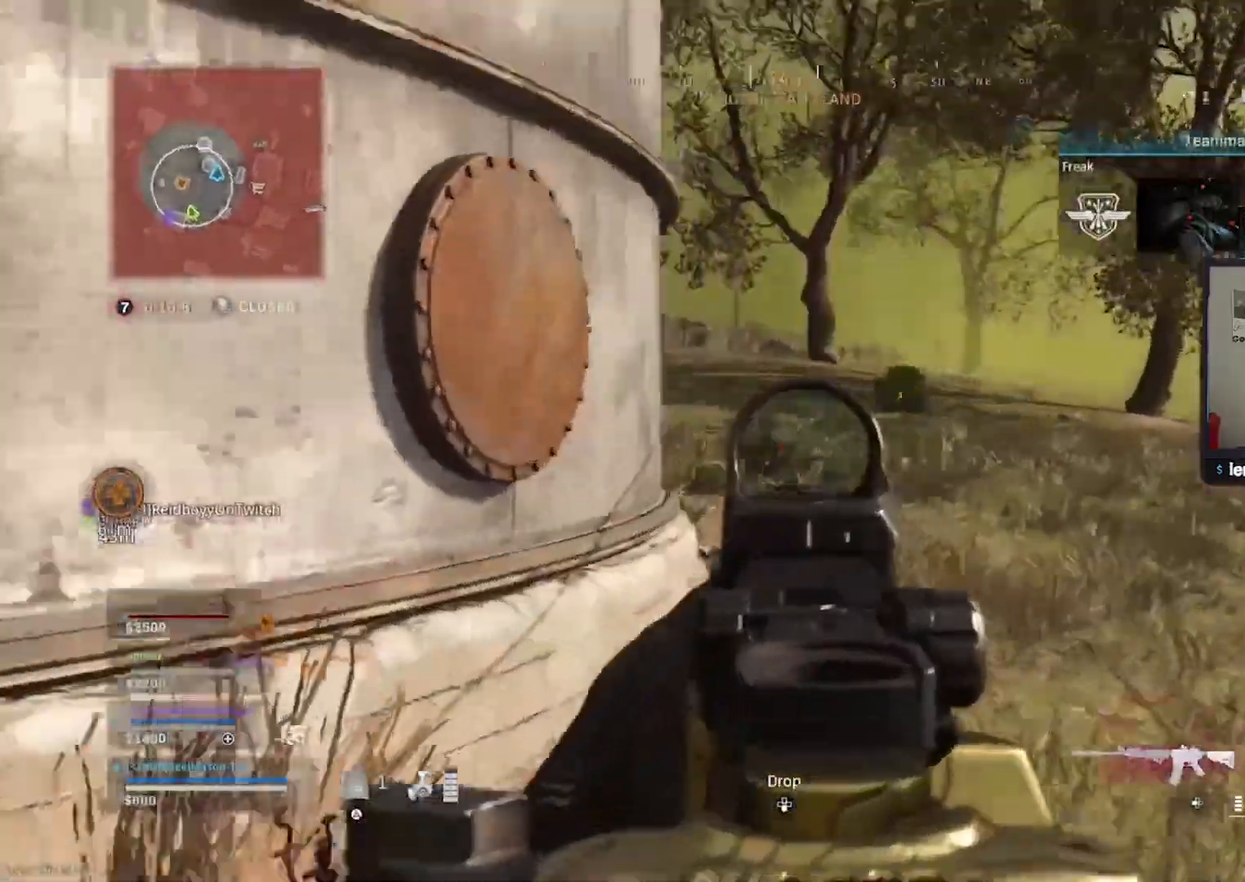
{"dt_ms": 1000, "buttons": ["L1", "R1"], "left_stick": "up-left", "right_stick": "down", "button_events": [[483, "L1", "up"], [550, "L1", "down"], [683, "R1", "down"]]}
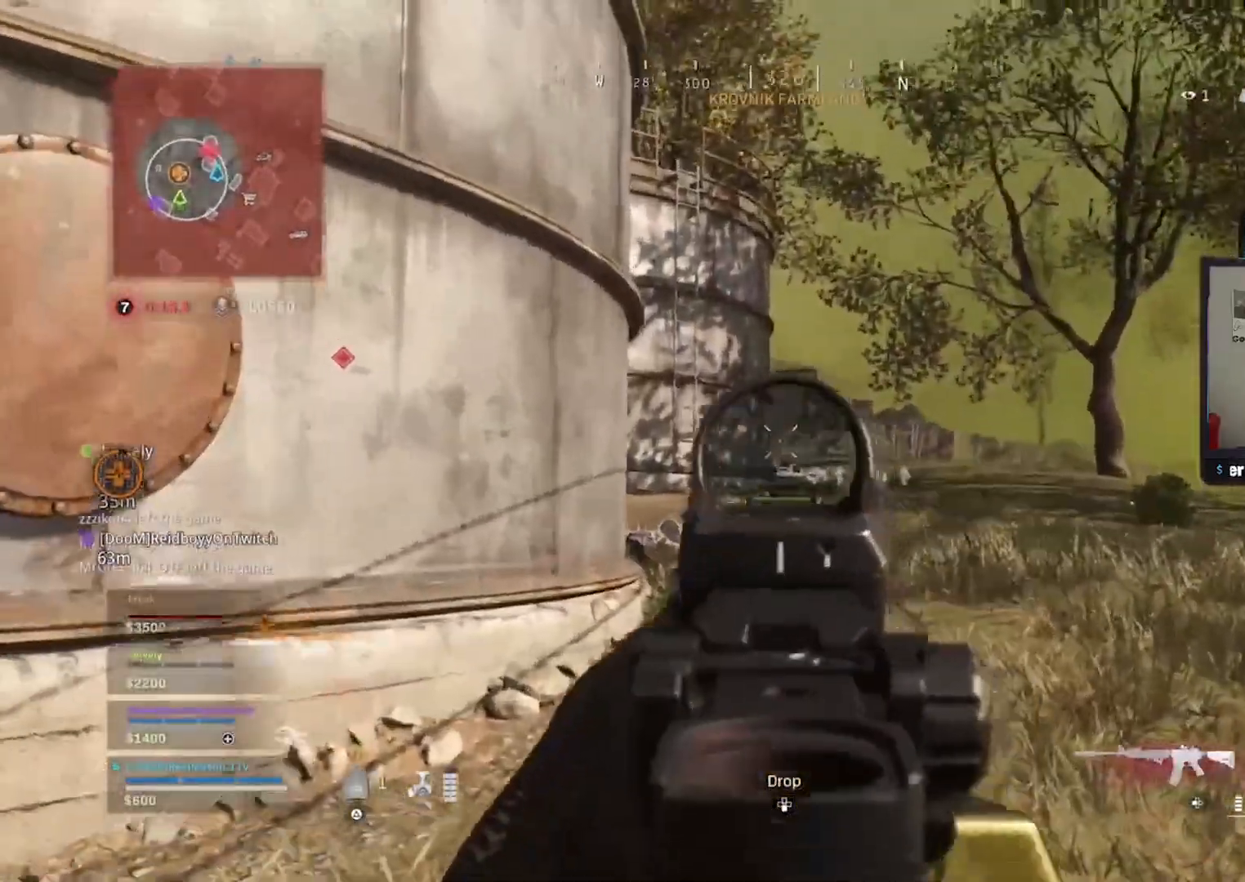
{"dt_ms": 1000, "buttons": ["L1", "R1"], "left_stick": "up", "right_stick": "center", "button_events": []}
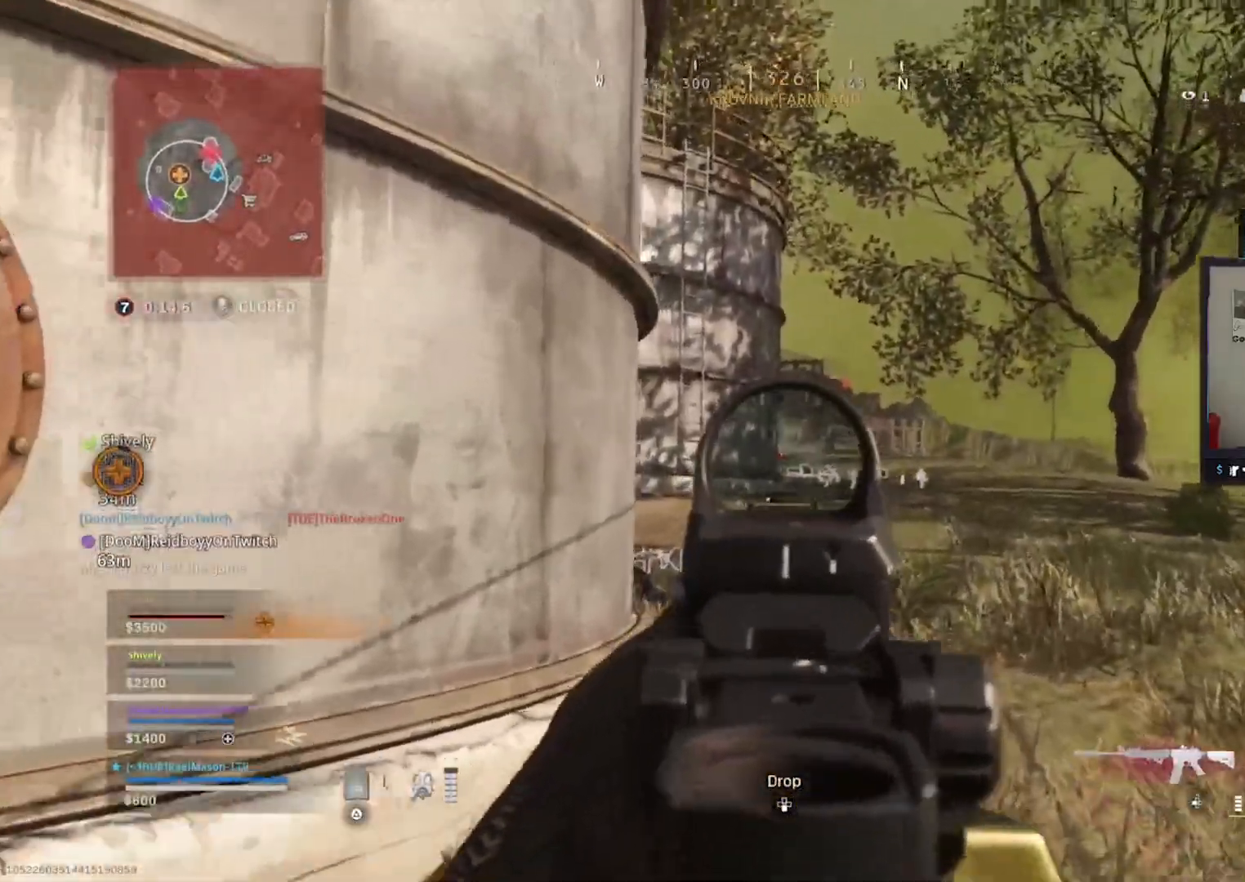
{"dt_ms": 500, "buttons": [], "left_stick": "up", "right_stick": "center", "button_events": [[150, "R1", "up"], [333, "L1", "up"]]}
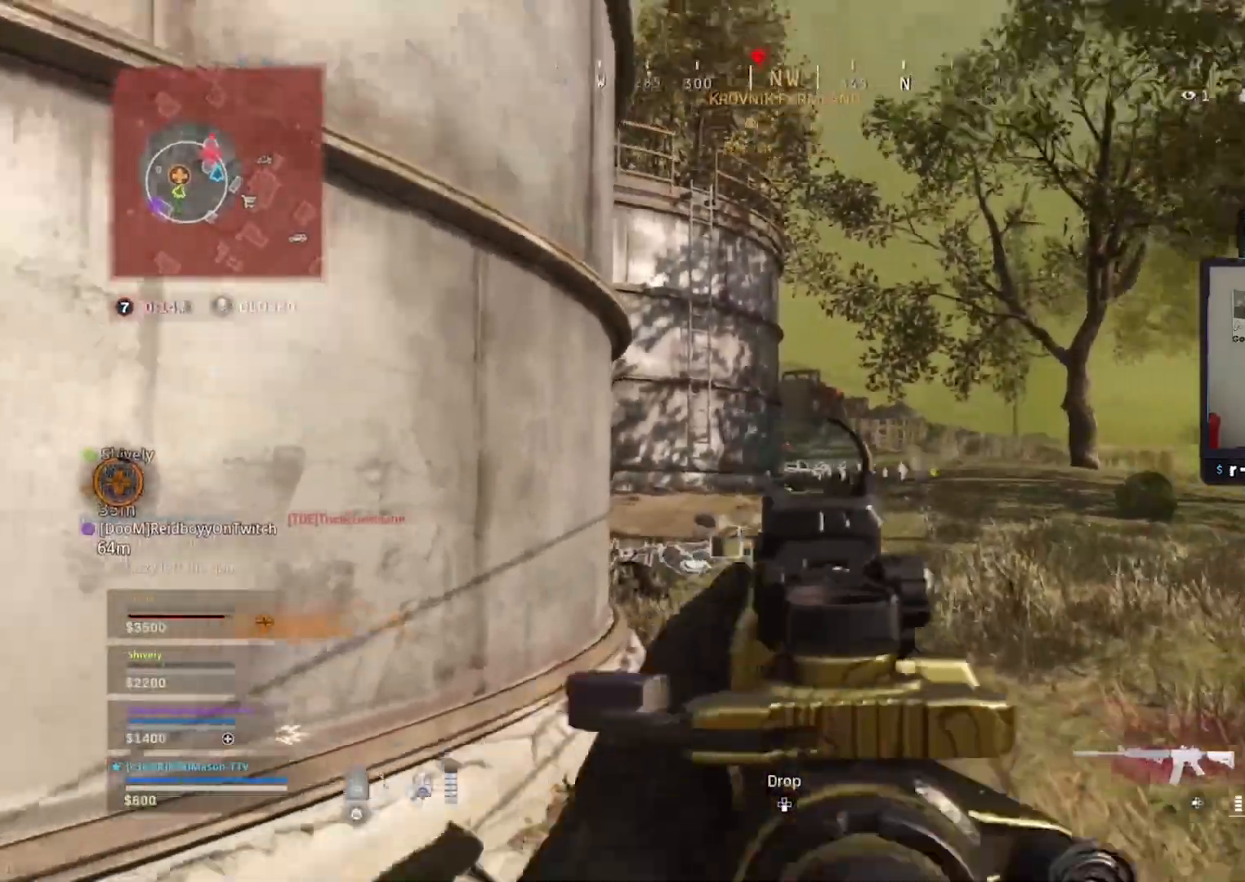
{"dt_ms": 500, "buttons": [], "left_stick": "up", "right_stick": "center", "button_events": [[17, "L3", "down"], [133, "L3", "up"], [183, "L3", "down"], [400, "L3", "up"]]}
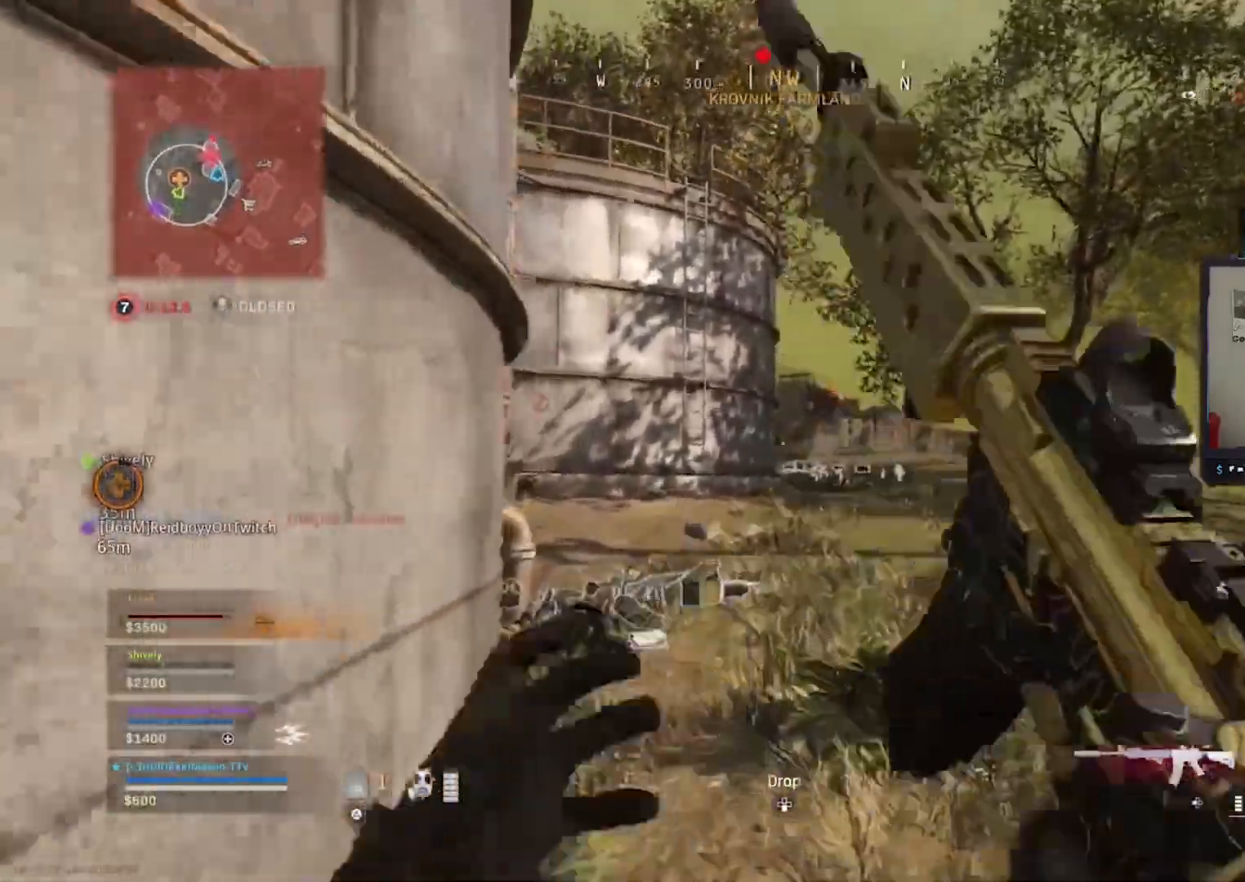
{"dt_ms": 500, "buttons": [], "left_stick": "up", "right_stick": "center", "button_events": [[350, "R2", "down"], [467, "R2", "up"]]}